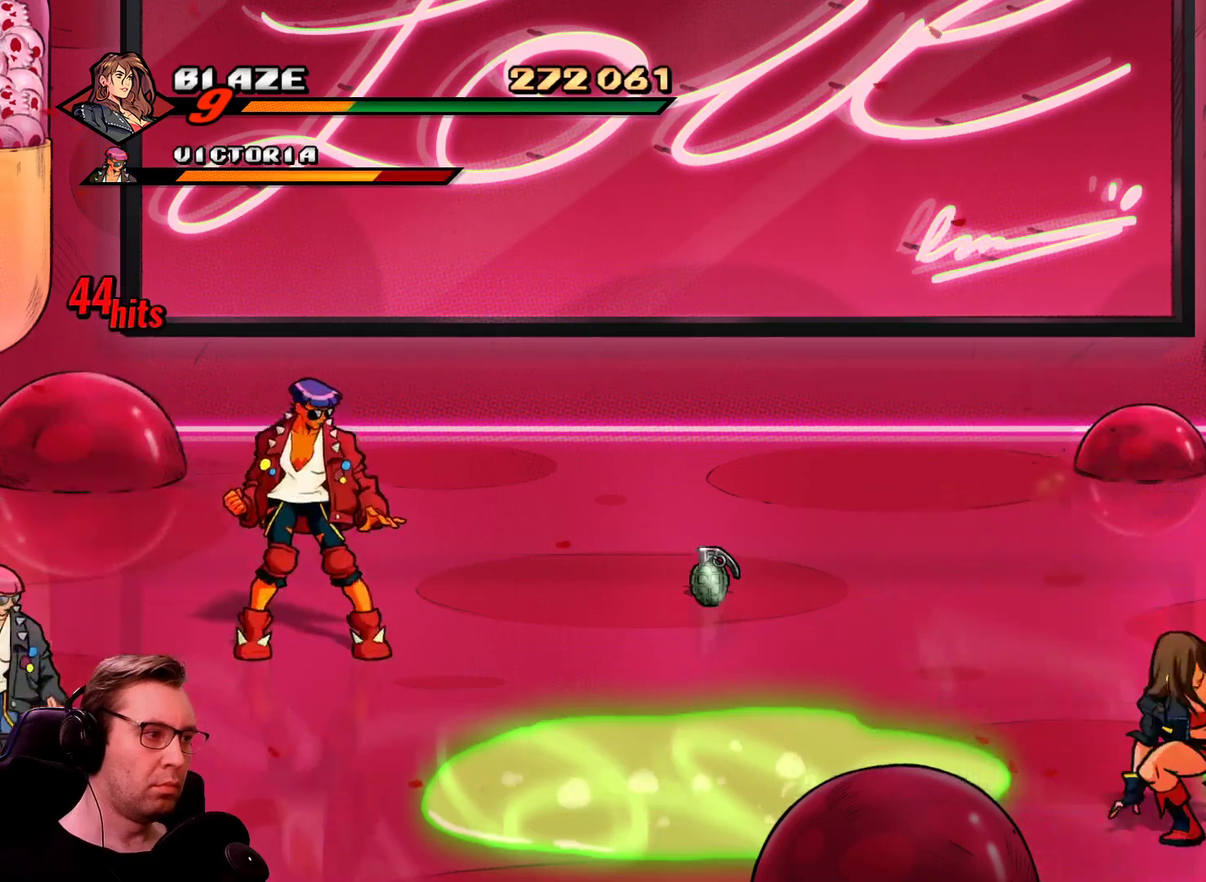
Gameplay with a controller; each line is a JSON object with the inputs held at the frame after it. "events" lists button and stick changes between this image and that frame as [ms after this image, input, new state], when the widget could be followed in between. Not read: DPAD_UP L1 L3 R3 TRIANGLE.
{"buttons": [], "events": [[250, "DPAD_LEFT", "up"]]}
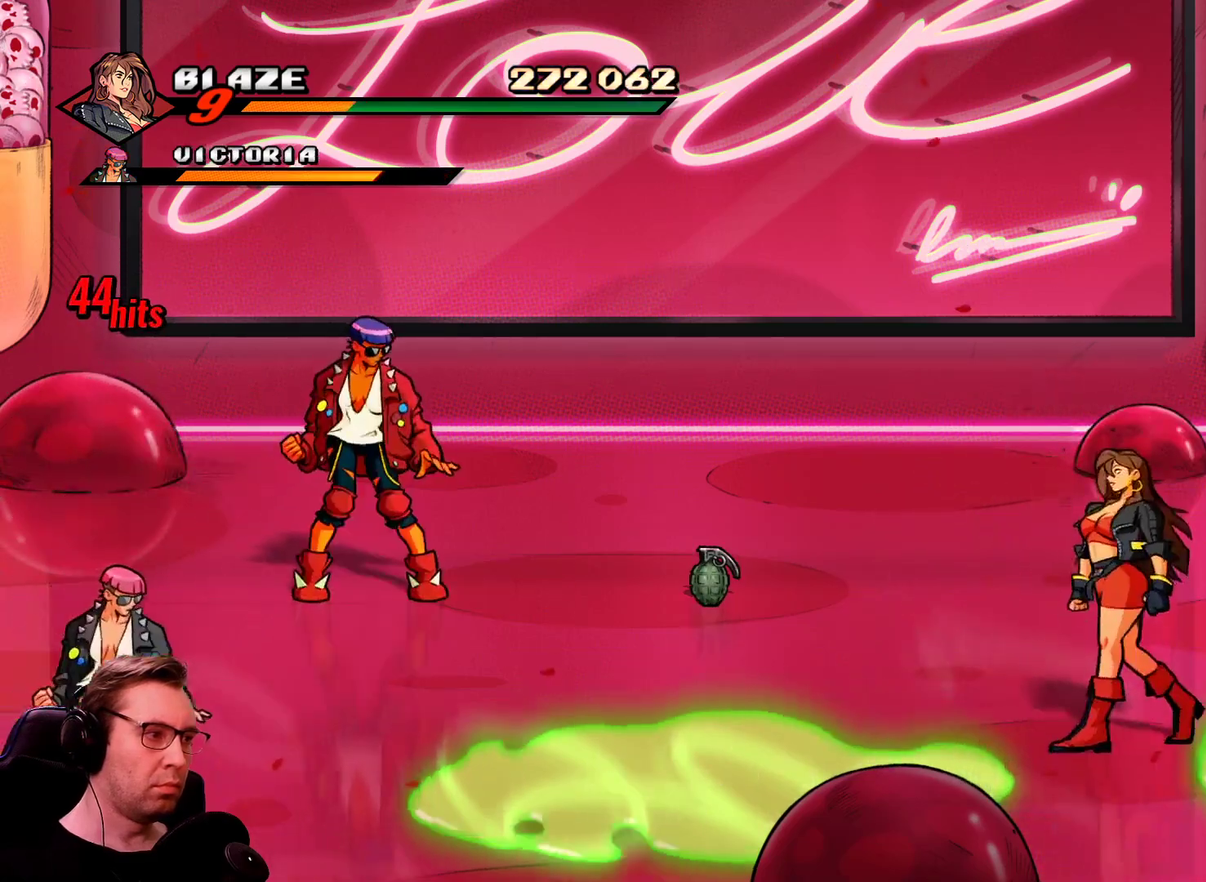
{"buttons": ["CROSS"], "events": [[468, "CROSS", "down"]]}
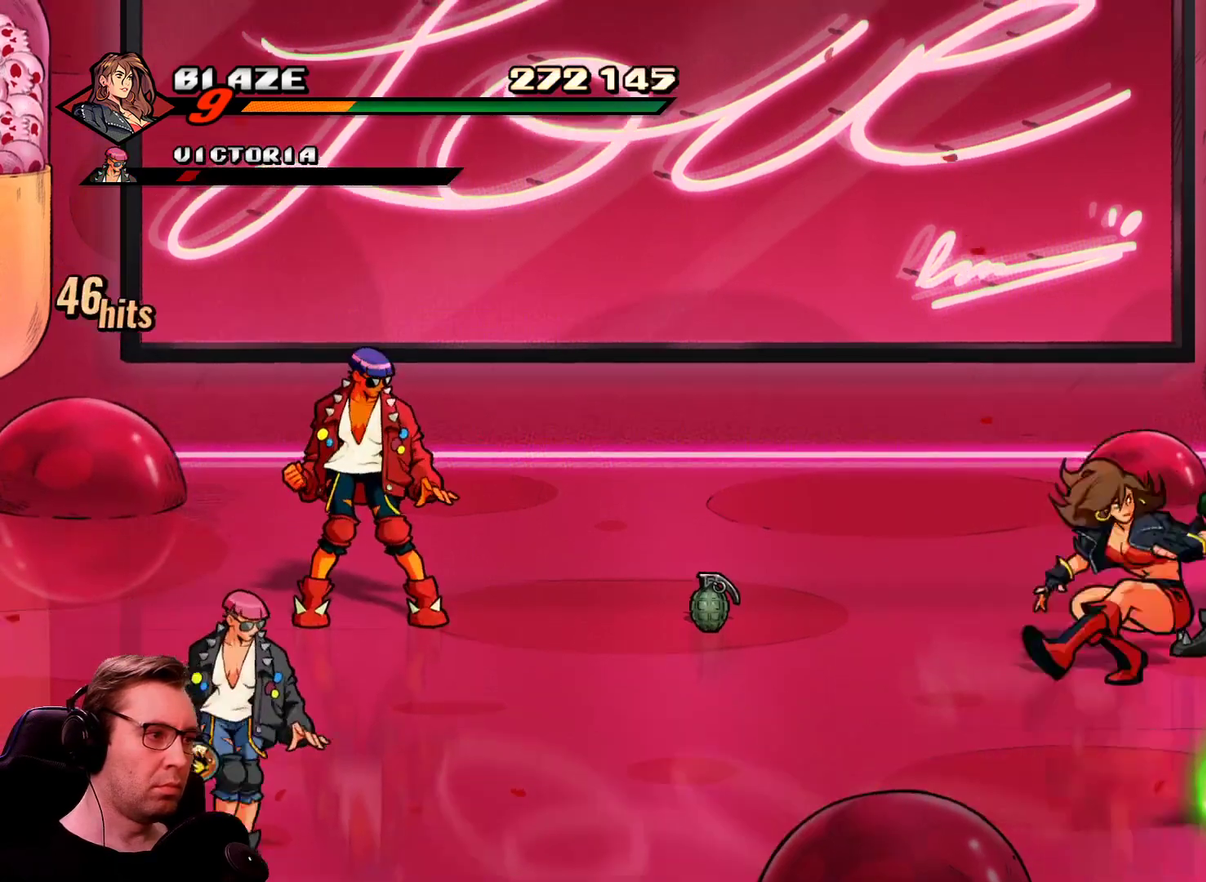
{"buttons": ["CROSS"], "events": [[83, "DPAD_LEFT", "down"], [267, "DPAD_LEFT", "up"]]}
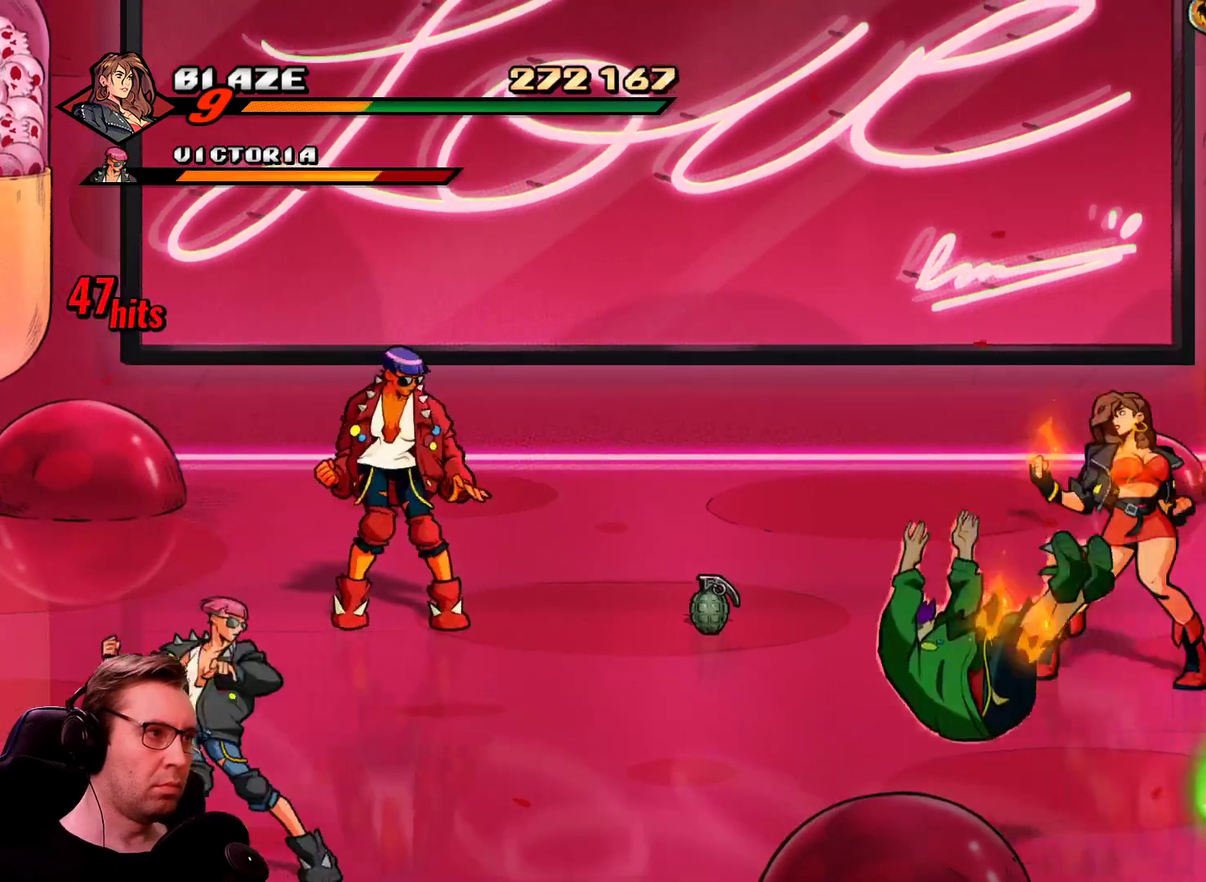
{"buttons": ["CROSS", "CIRCLE", "DPAD_RIGHT"], "events": [[201, "DPAD_LEFT", "down"], [284, "R1", "down"], [384, "DPAD_RIGHT", "down"], [434, "DPAD_LEFT", "up"], [434, "R1", "up"], [468, "CIRCLE", "down"]]}
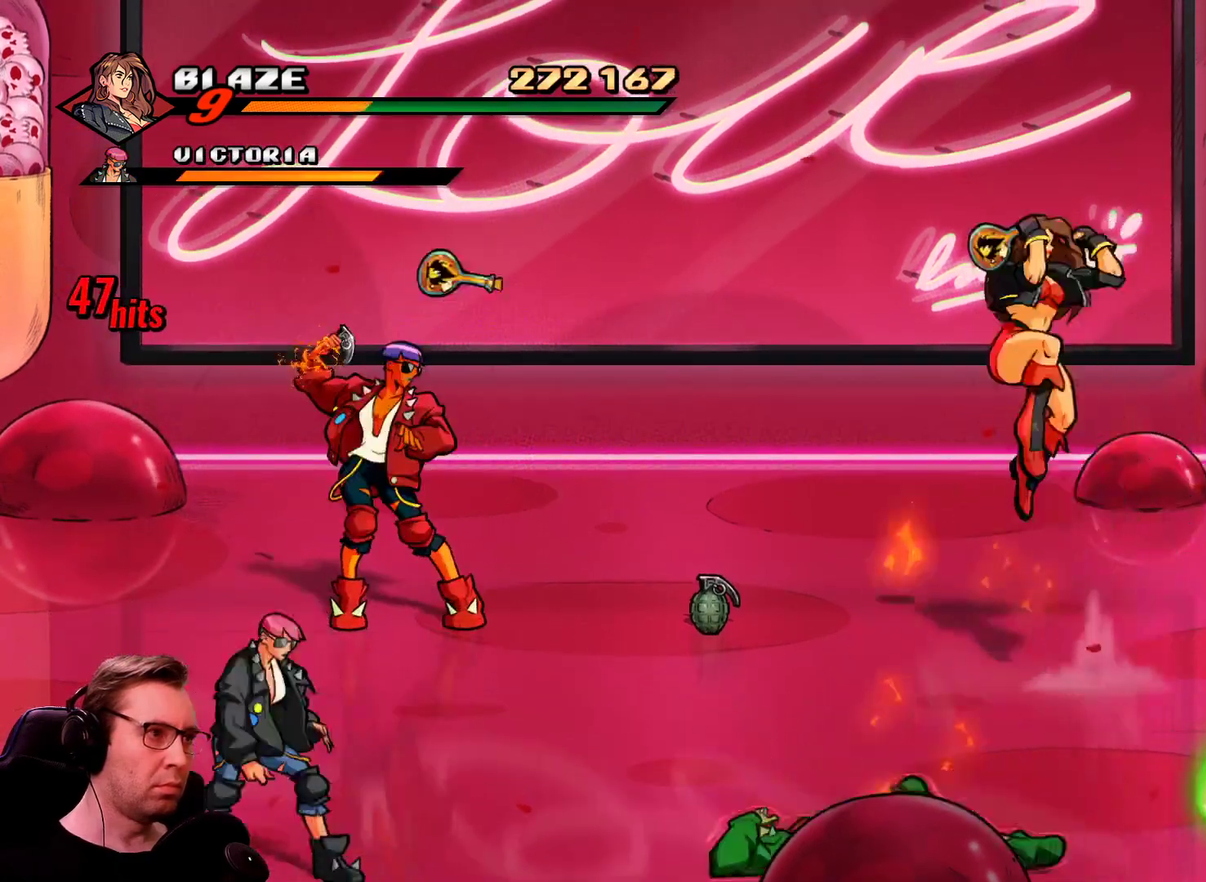
{"buttons": ["CROSS", "R1", "DPAD_LEFT"], "events": [[67, "CIRCLE", "up"], [117, "CIRCLE", "down"], [200, "CIRCLE", "up"], [250, "DPAD_LEFT", "down"], [300, "DPAD_RIGHT", "up"], [484, "R1", "down"]]}
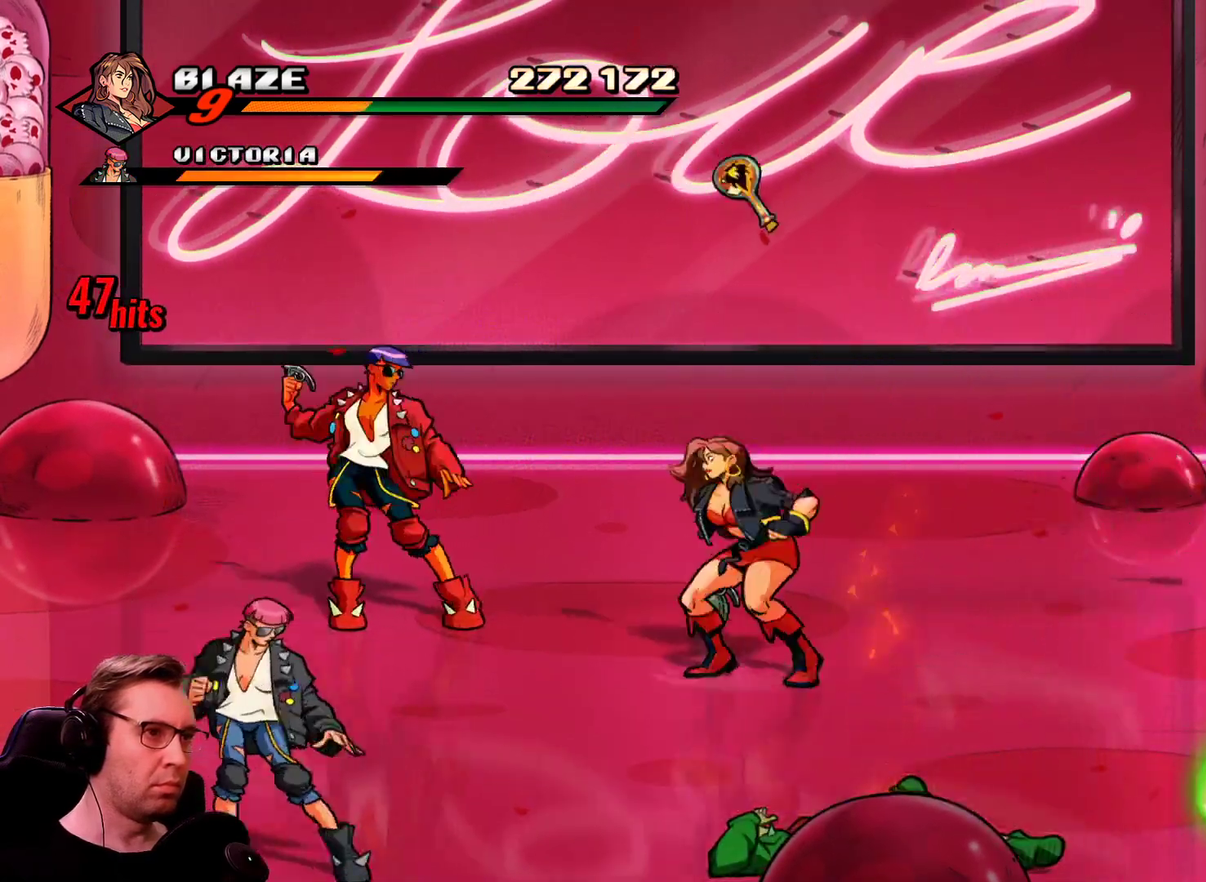
{"buttons": ["SQUARE", "DPAD_LEFT"], "events": [[184, "R1", "up"], [284, "CROSS", "up"], [351, "CIRCLE", "down"], [417, "CIRCLE", "up"], [417, "SQUARE", "down"]]}
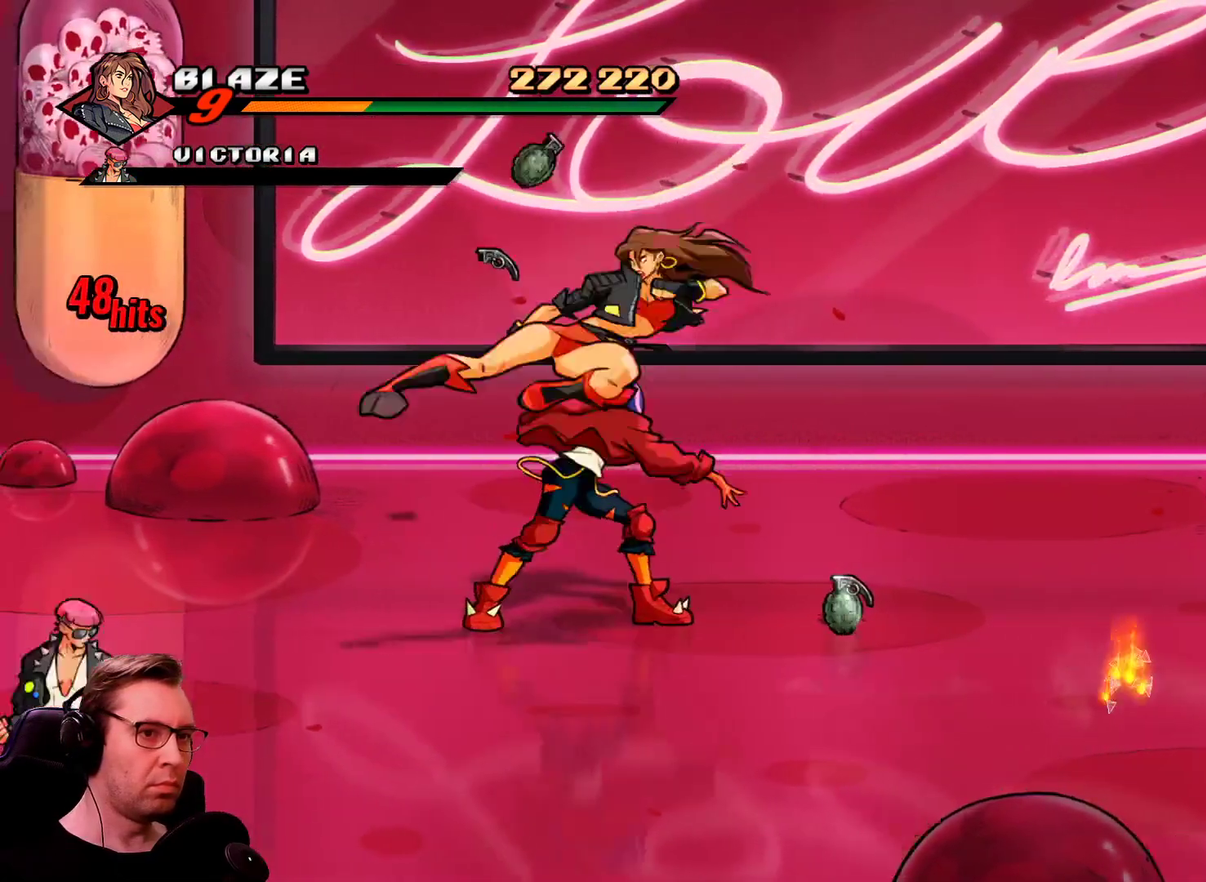
{"buttons": ["DPAD_DOWN"], "events": [[50, "SQUARE", "up"], [100, "DPAD_DOWN", "down"], [183, "DPAD_LEFT", "up"]]}
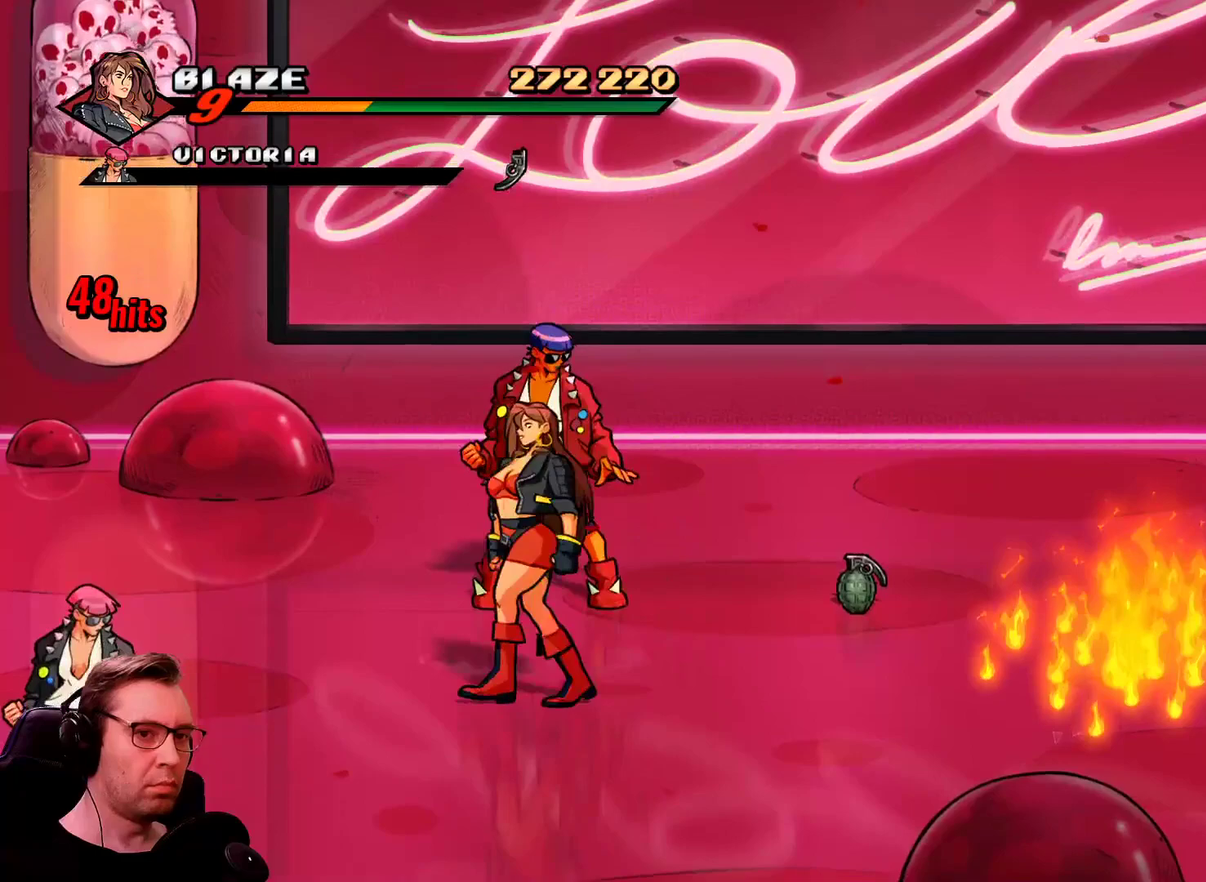
{"buttons": ["CROSS", "DPAD_DOWN", "DPAD_LEFT"], "events": [[317, "DPAD_LEFT", "down"], [434, "CROSS", "down"]]}
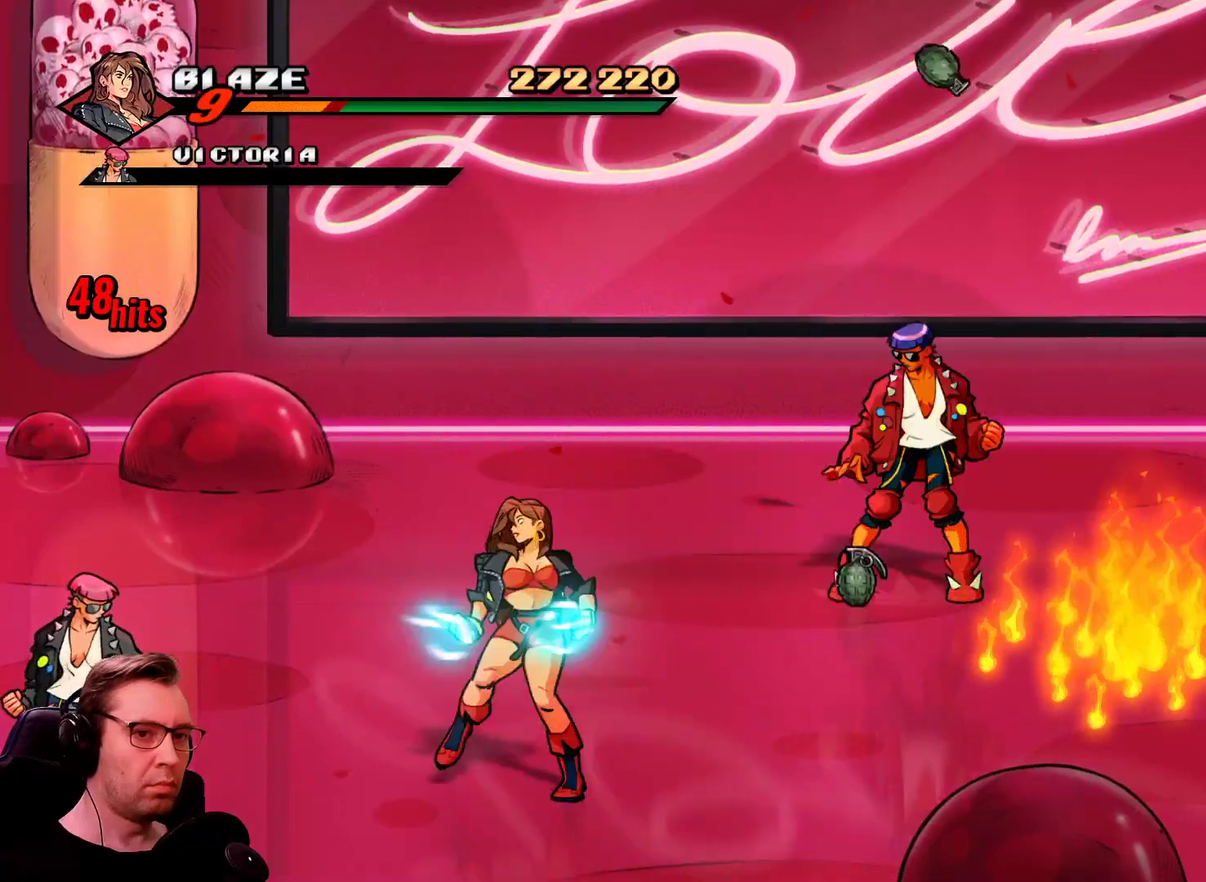
{"buttons": ["SQUARE", "DPAD_DOWN"], "events": [[50, "CROSS", "up"], [50, "SQUARE", "down"], [234, "DPAD_LEFT", "up"]]}
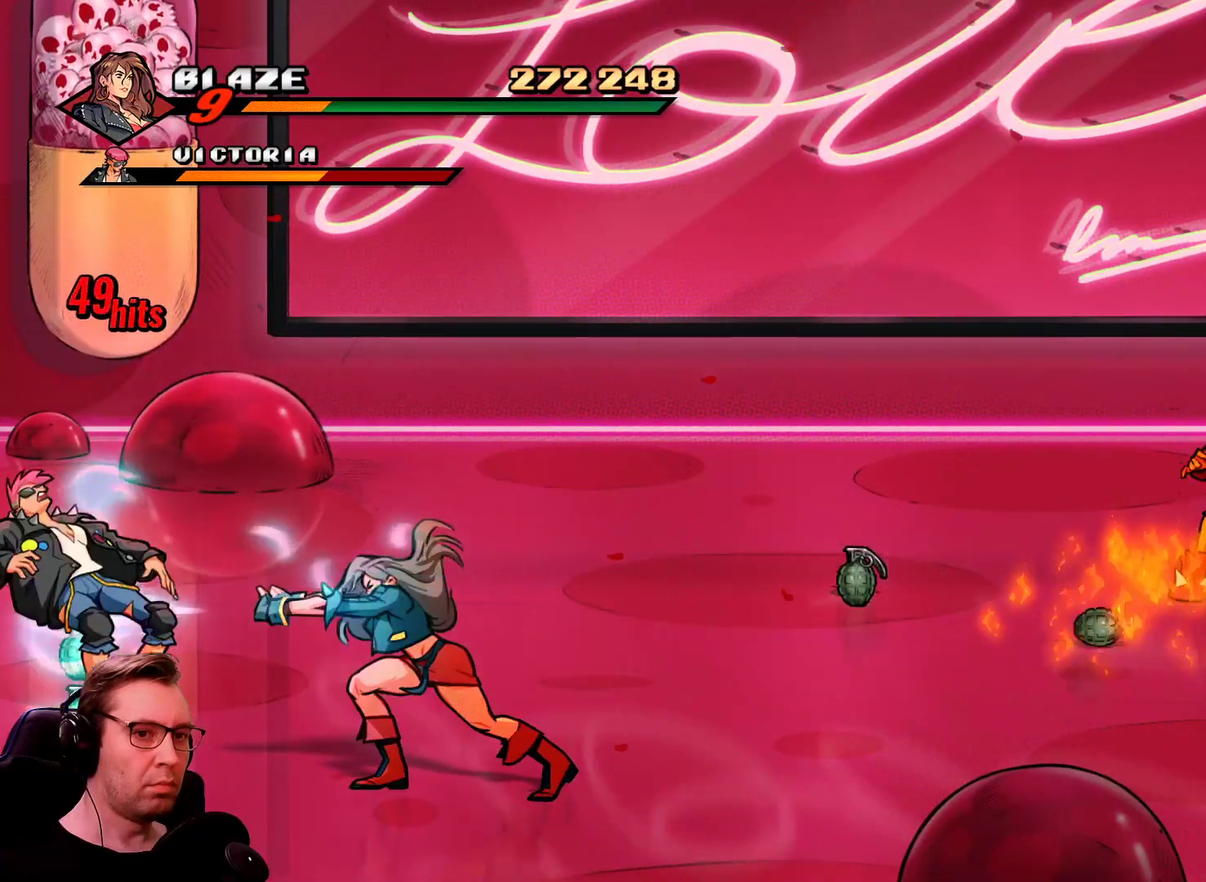
{"buttons": ["DPAD_LEFT"], "events": [[66, "DPAD_LEFT", "down"], [117, "DPAD_DOWN", "up"], [200, "SQUARE", "up"]]}
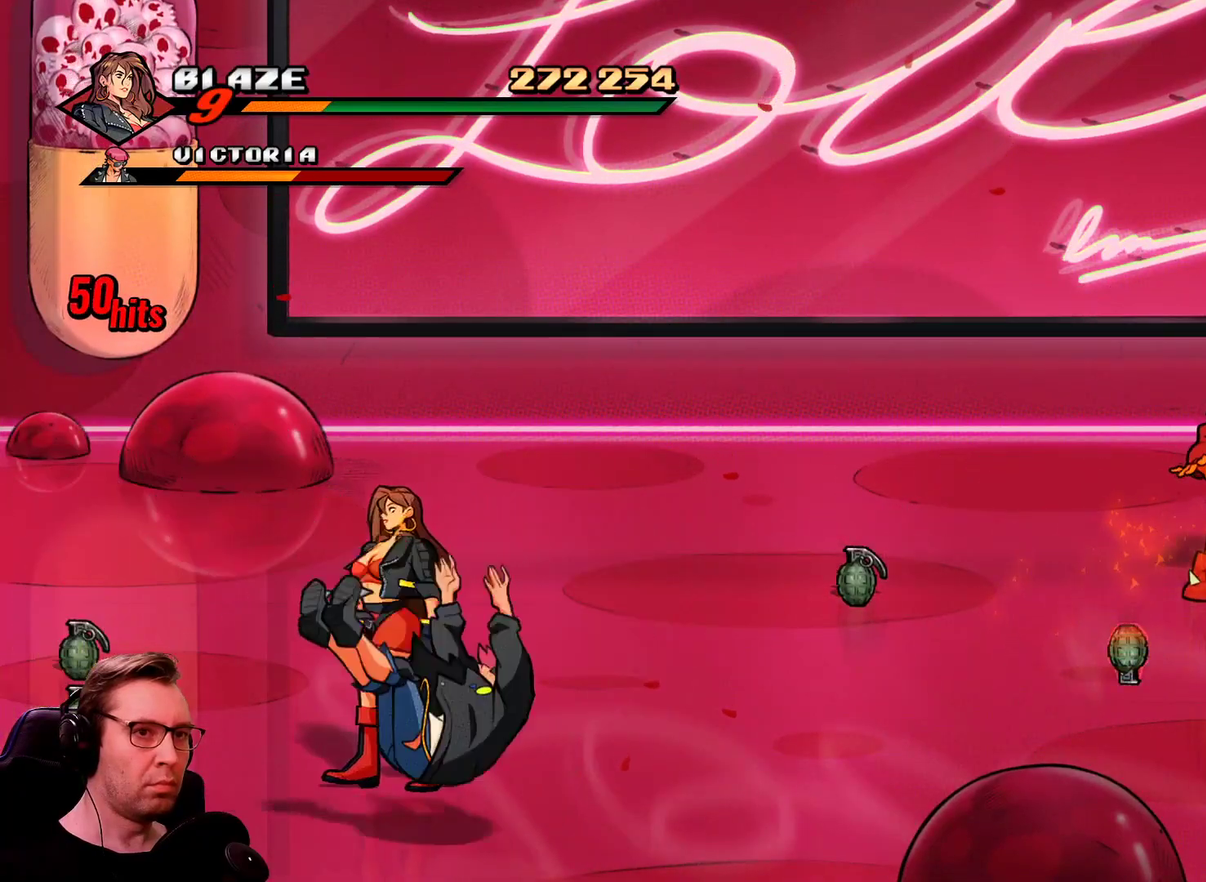
{"buttons": ["DPAD_RIGHT"], "events": [[134, "DPAD_LEFT", "up"], [134, "DPAD_RIGHT", "down"], [217, "DPAD_DOWN", "down"], [217, "DPAD_LEFT", "down"], [267, "DPAD_LEFT", "up"], [417, "DPAD_DOWN", "up"]]}
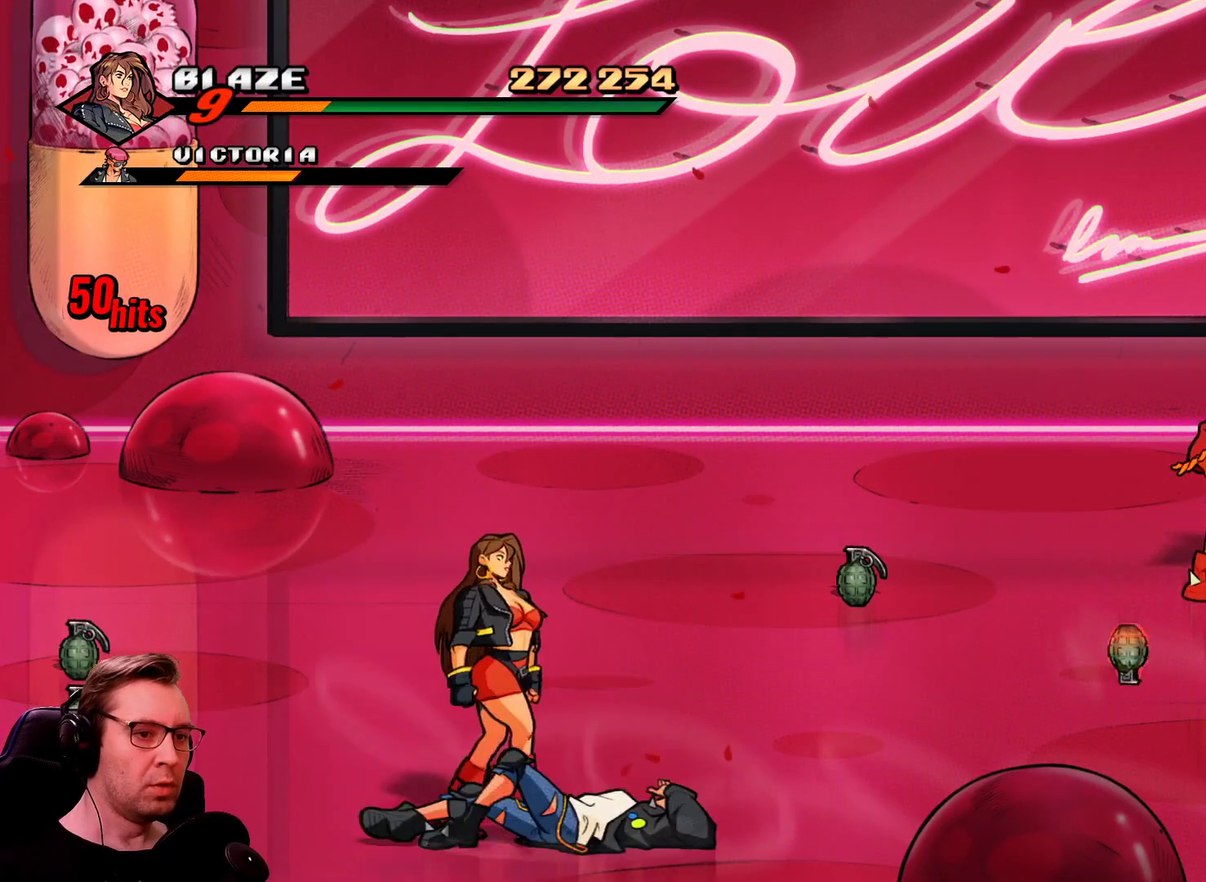
{"buttons": ["R1"], "events": [[100, "DPAD_RIGHT", "up"], [417, "R1", "down"]]}
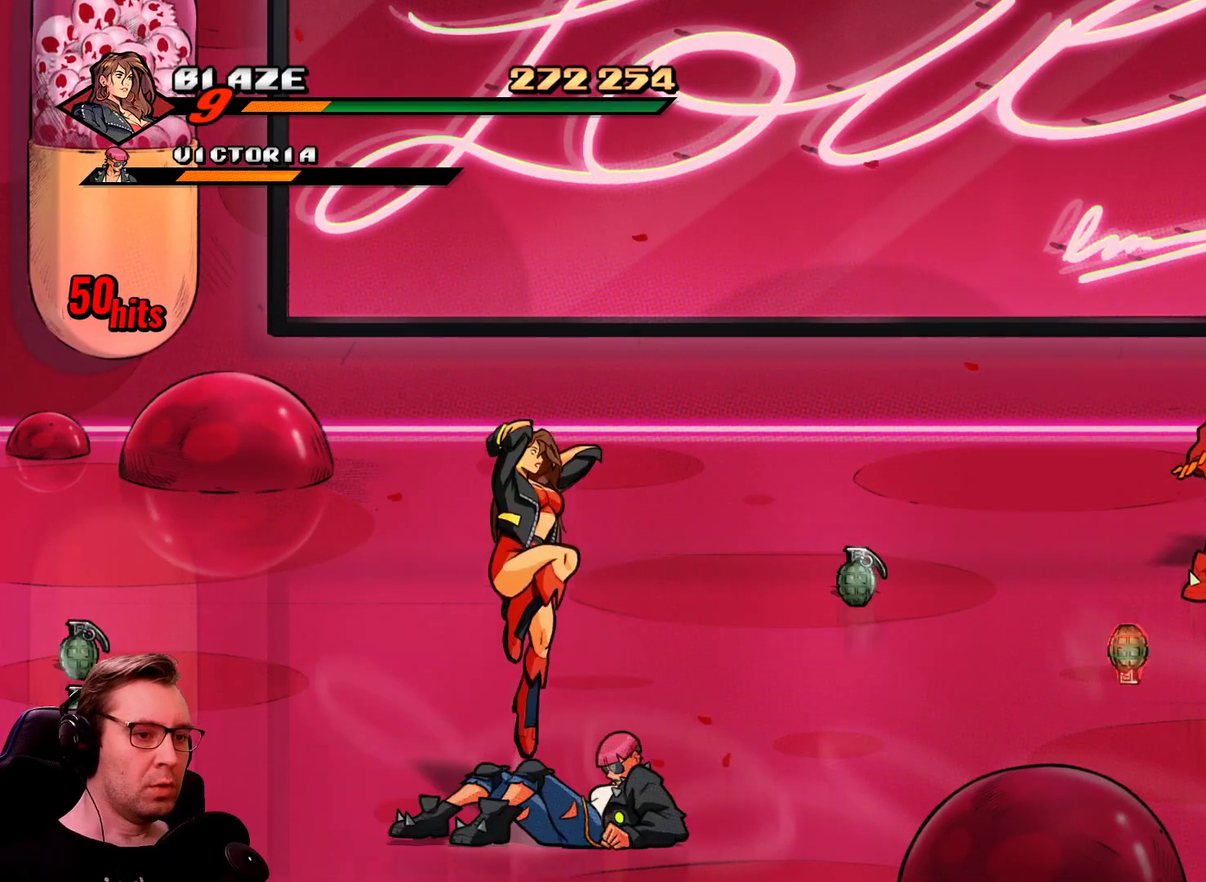
{"buttons": ["SQUARE"], "events": [[150, "DPAD_RIGHT", "down"], [150, "SQUARE", "down"], [200, "R1", "up"], [401, "SQUARE", "up"], [484, "DPAD_RIGHT", "up"], [484, "SQUARE", "down"]]}
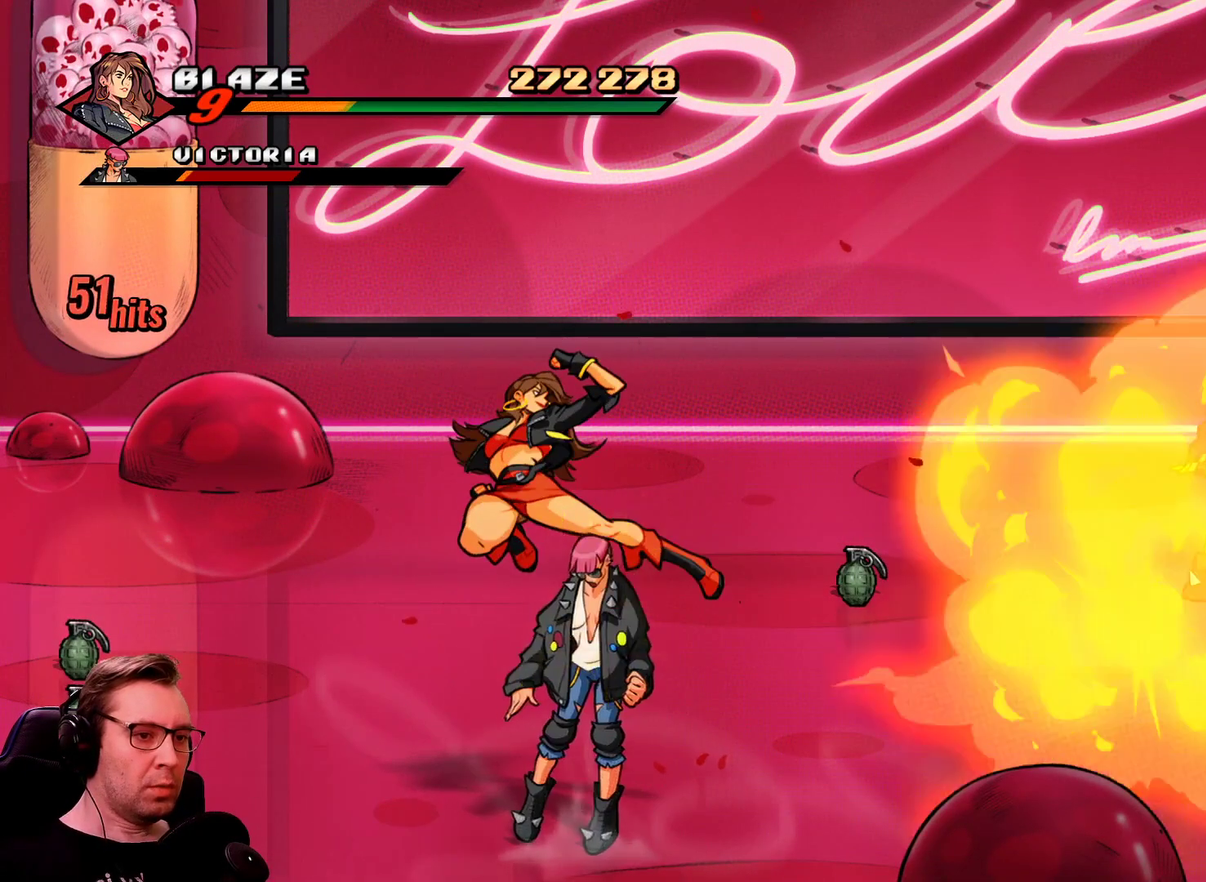
{"buttons": ["DPAD_RIGHT"], "events": [[33, "DPAD_RIGHT", "down"], [83, "SQUARE", "up"]]}
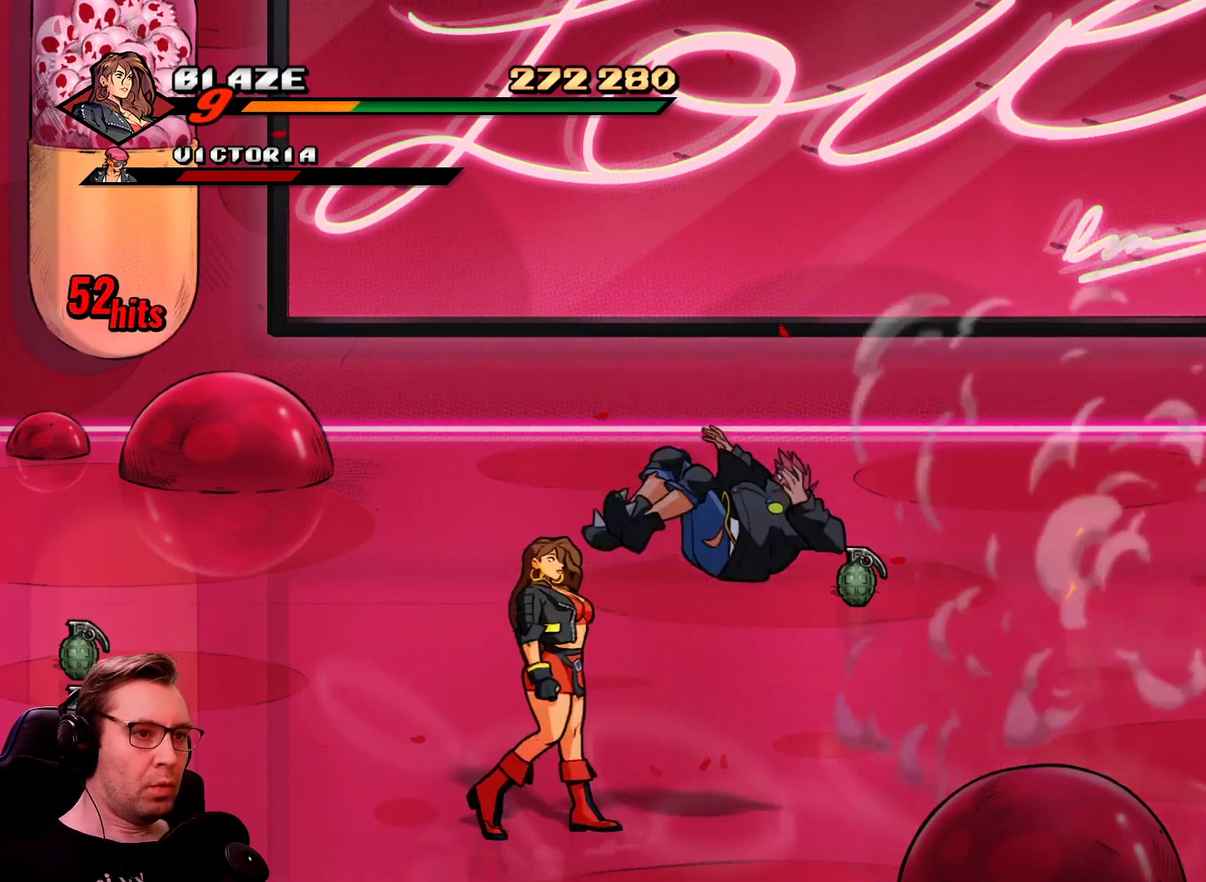
{"buttons": ["DPAD_RIGHT"], "events": []}